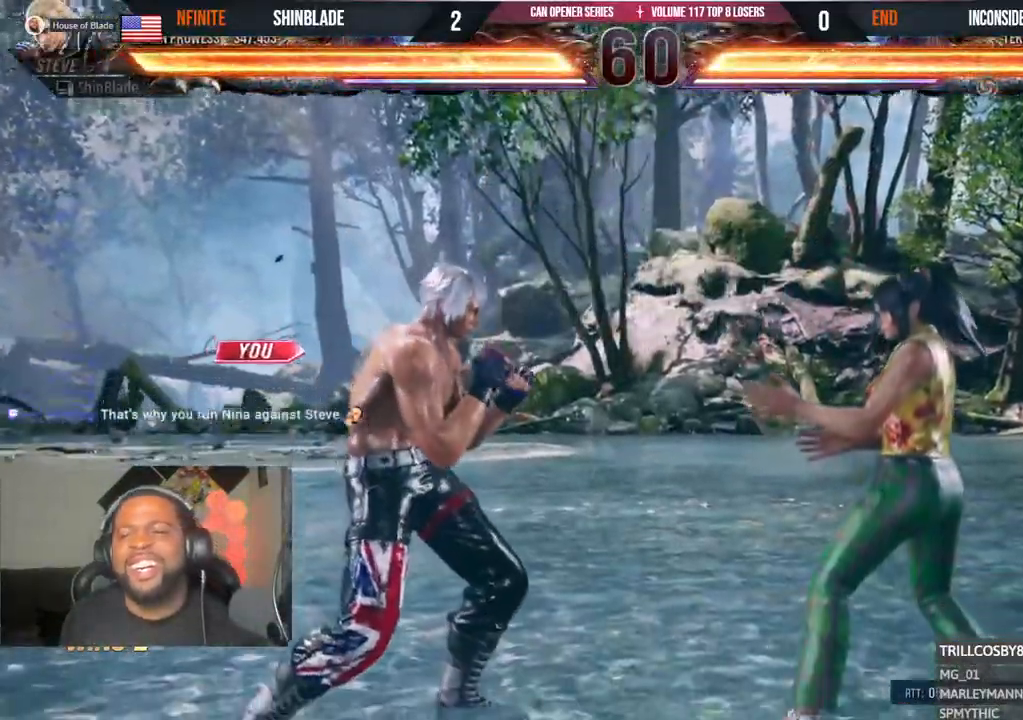
Gameplay with a controller (PlayStation layout); each line is a JSON object with the inputs held at the frame after it (dt_ms = milliseconds from this image to that frame). "events" lists button and stick changes between this image and that frame as [ms after this image, input, new state], when the widget could be followed in between.
{"dt_ms": 500, "buttons": ["DPAD_UP", "DPAD_LEFT"], "left_stick": "center", "right_stick": "center"}
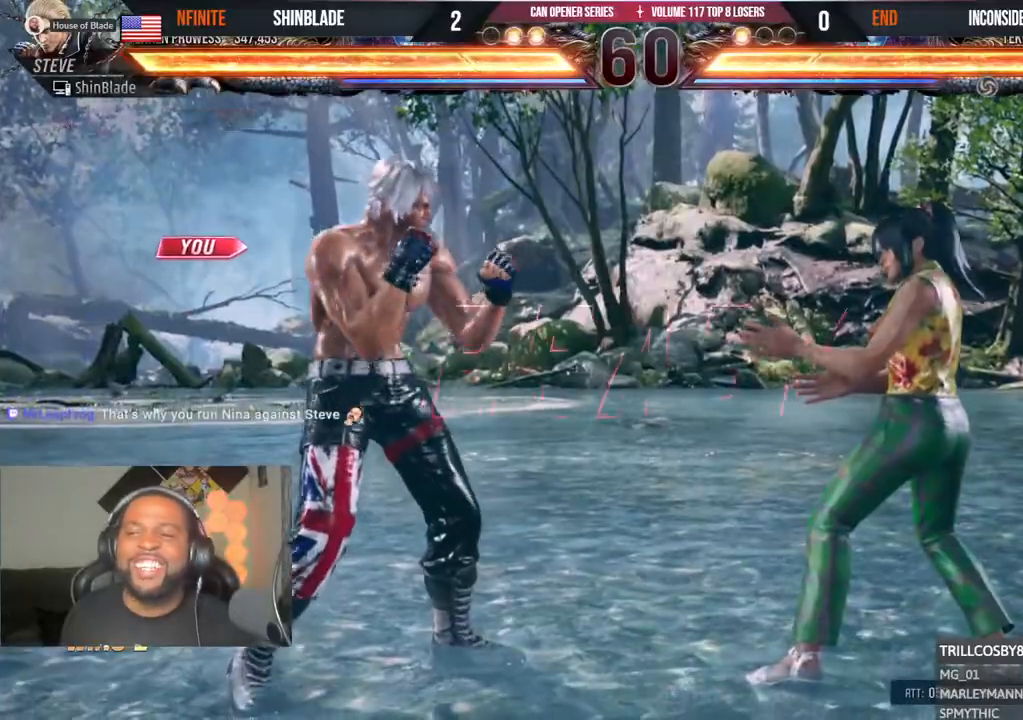
{"dt_ms": 500, "buttons": ["DPAD_DOWN", "DPAD_RIGHT"], "left_stick": "center", "right_stick": "center"}
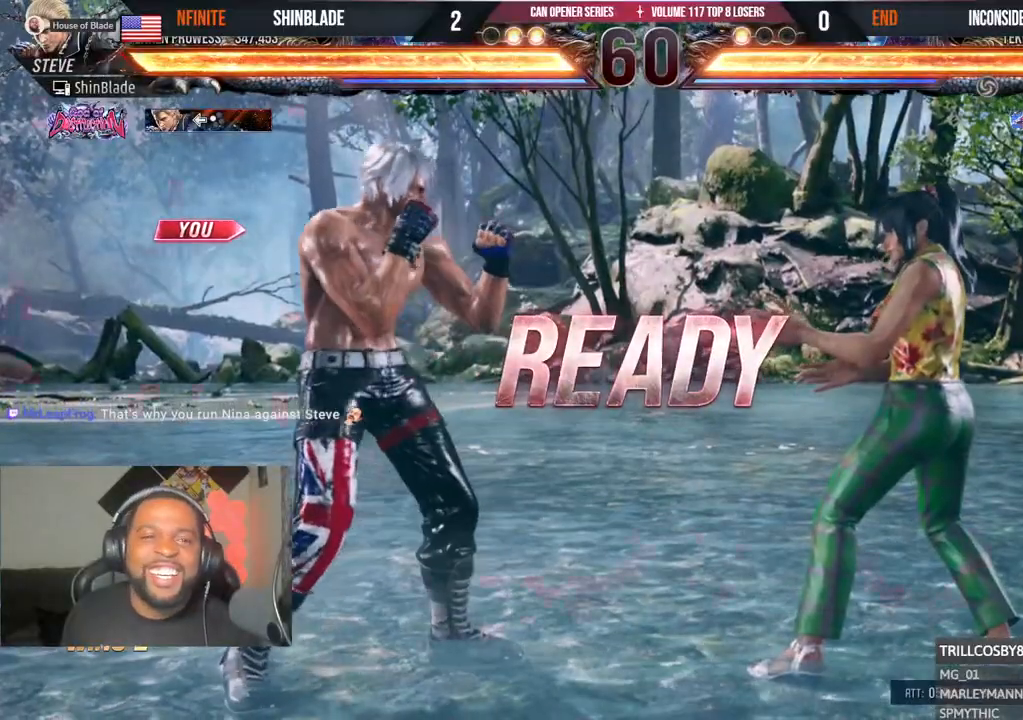
{"dt_ms": 1000, "buttons": [], "left_stick": "center", "right_stick": "center"}
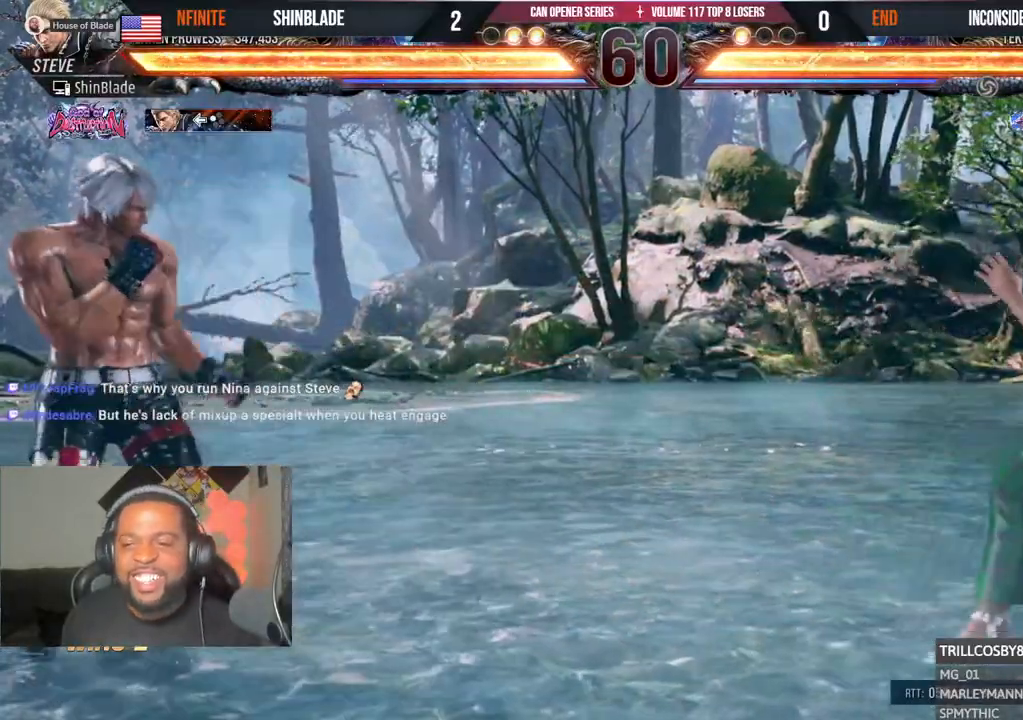
{"dt_ms": 500, "buttons": ["DPAD_DOWN", "DPAD_LEFT"], "left_stick": "center", "right_stick": "center", "events": [[217, "DPAD_RIGHT", "down"], [233, "CROSS", "down"], [233, "DPAD_DOWN", "down"], [367, "DPAD_RIGHT", "up"], [450, "CROSS", "up"], [467, "DPAD_LEFT", "down"]]}
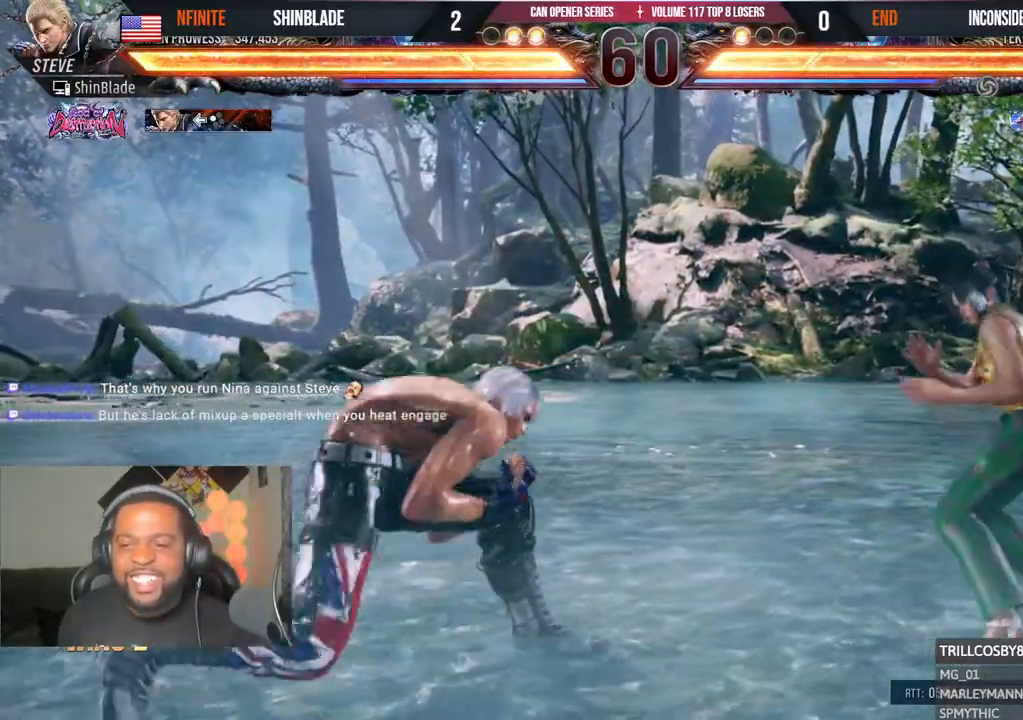
{"dt_ms": 500, "buttons": ["TRIANGLE", "DPAD_RIGHT"], "left_stick": "center", "right_stick": "center", "events": [[83, "DPAD_DOWN", "up"], [117, "DPAD_LEFT", "up"], [183, "DPAD_RIGHT", "down"], [250, "DPAD_RIGHT", "up"], [300, "DPAD_RIGHT", "down"], [350, "DPAD_RIGHT", "up"], [383, "DPAD_RIGHT", "down"], [450, "TRIANGLE", "down"]]}
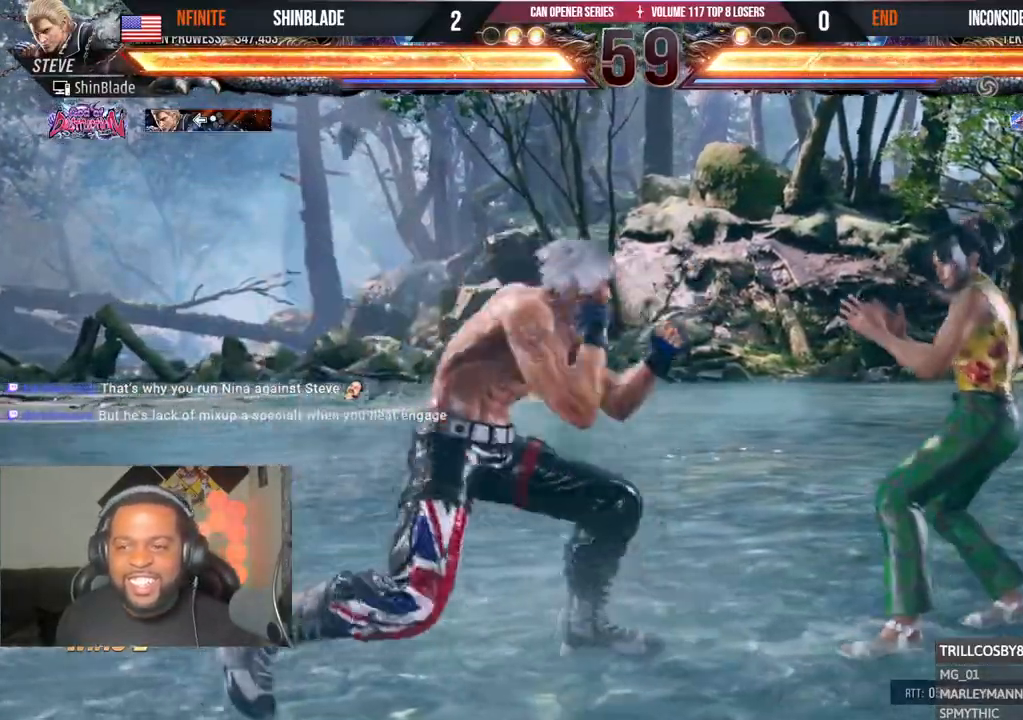
{"dt_ms": 500, "buttons": ["SQUARE", "TRIANGLE"], "left_stick": "center", "right_stick": "center", "events": [[83, "DPAD_RIGHT", "up"], [150, "SQUARE", "down"], [200, "SQUARE", "up"], [283, "SQUARE", "down"], [317, "TRIANGLE", "up"], [467, "TRIANGLE", "down"]]}
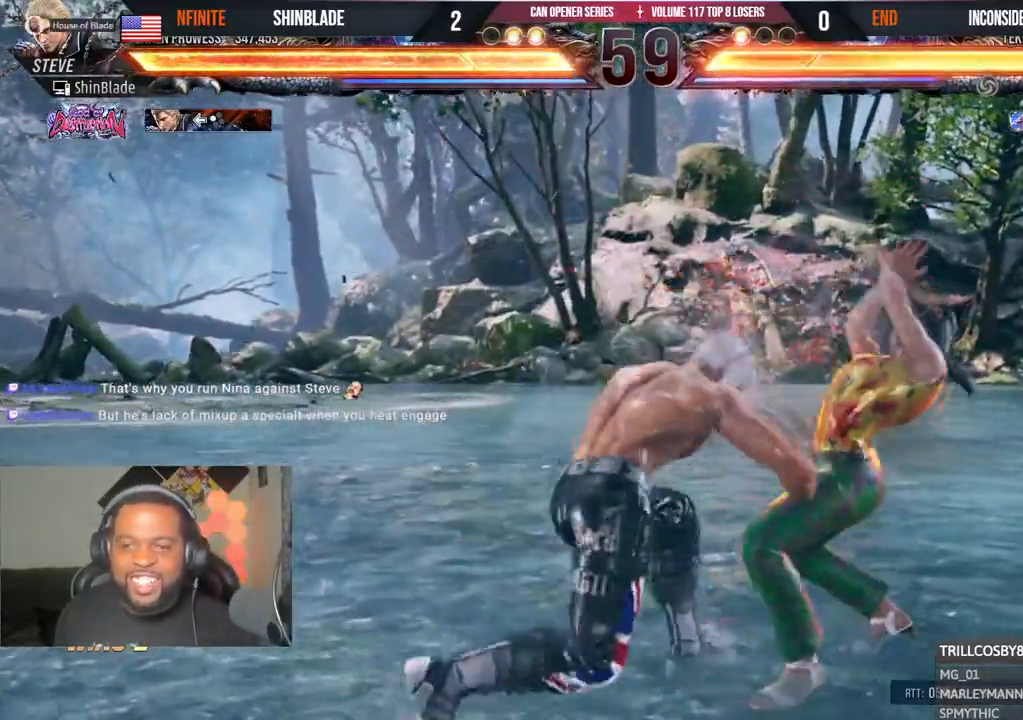
{"dt_ms": 500, "buttons": ["R1"], "left_stick": "center", "right_stick": "center", "events": [[17, "TRIANGLE", "up"], [33, "SQUARE", "up"], [100, "R1", "down"], [217, "DPAD_DOWN", "down"], [250, "R1", "up"], [300, "DPAD_LEFT", "down"], [317, "DPAD_DOWN", "up"], [333, "CIRCLE", "down"], [333, "TRIANGLE", "down"], [383, "DPAD_LEFT", "up"], [383, "R1", "down"], [467, "CIRCLE", "up"], [467, "TRIANGLE", "up"]]}
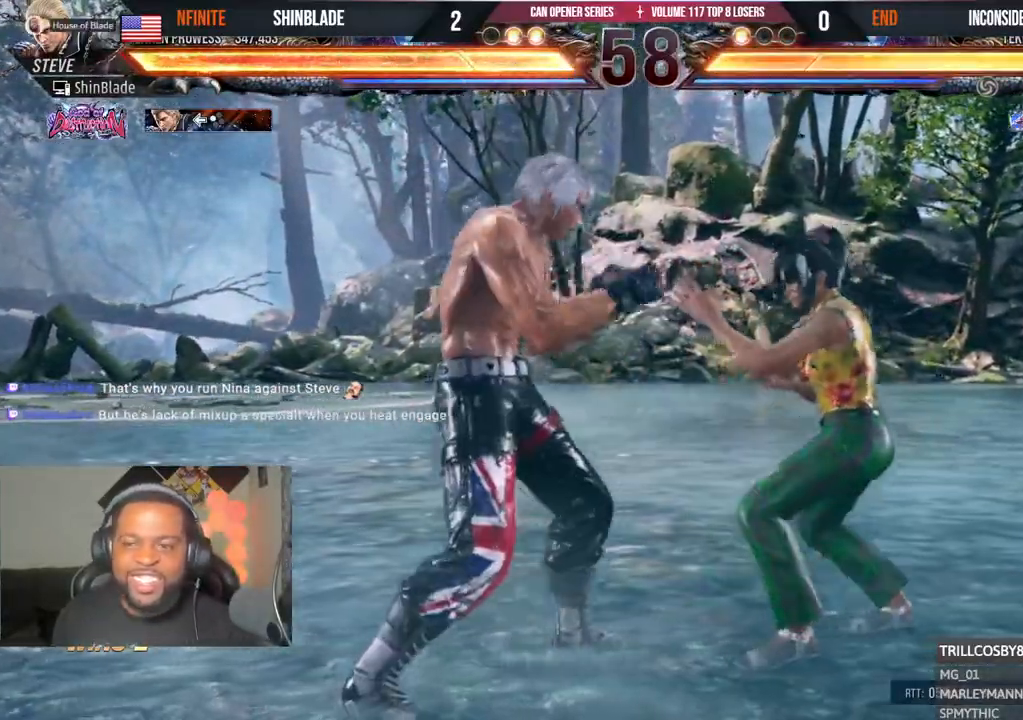
{"dt_ms": 500, "buttons": [], "left_stick": "center", "right_stick": "center", "events": [[17, "CIRCLE", "down"], [17, "TRIANGLE", "down"], [100, "R1", "up"], [100, "TRIANGLE", "up"], [117, "CIRCLE", "up"], [167, "CIRCLE", "down"], [167, "R1", "down"], [167, "TRIANGLE", "down"], [250, "CIRCLE", "up"], [250, "TRIANGLE", "up"], [317, "CIRCLE", "down"], [317, "TRIANGLE", "down"], [400, "R1", "up"], [400, "TRIANGLE", "up"], [417, "CIRCLE", "up"]]}
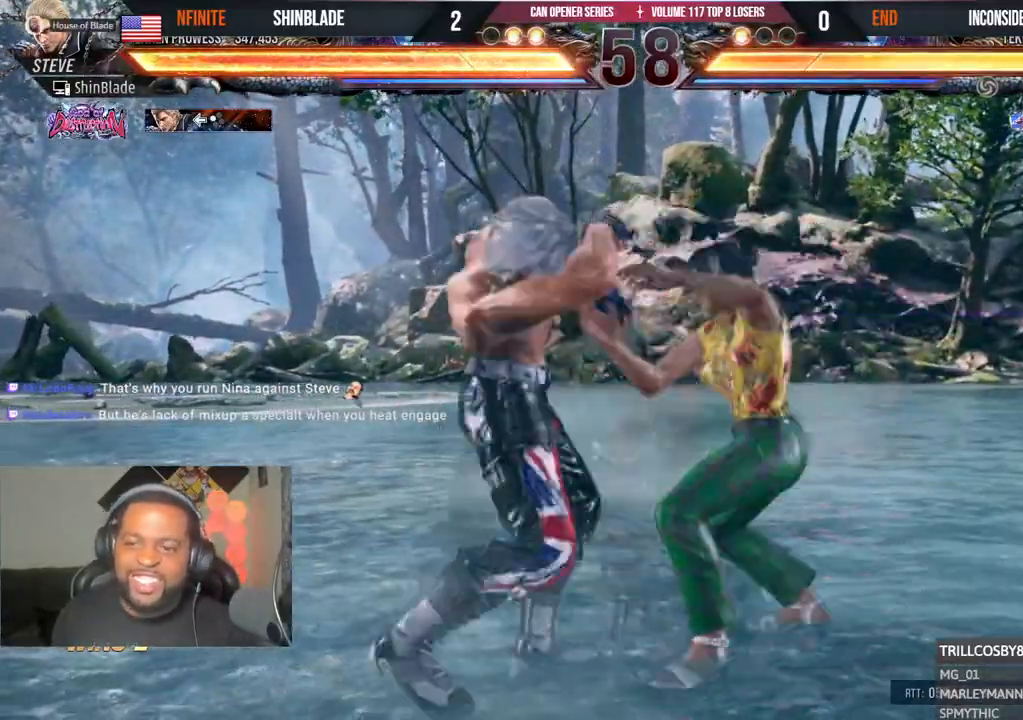
{"dt_ms": 500, "buttons": ["TRIANGLE", "R1", "DPAD_DOWN"], "left_stick": "center", "right_stick": "center", "events": [[33, "CIRCLE", "down"], [117, "CIRCLE", "up"], [200, "CIRCLE", "down"], [200, "R1", "down"], [283, "CIRCLE", "up"], [283, "R1", "up"], [367, "R1", "down"], [383, "DPAD_DOWN", "down"], [383, "TRIANGLE", "down"], [450, "R1", "up"], [500, "R1", "down"]]}
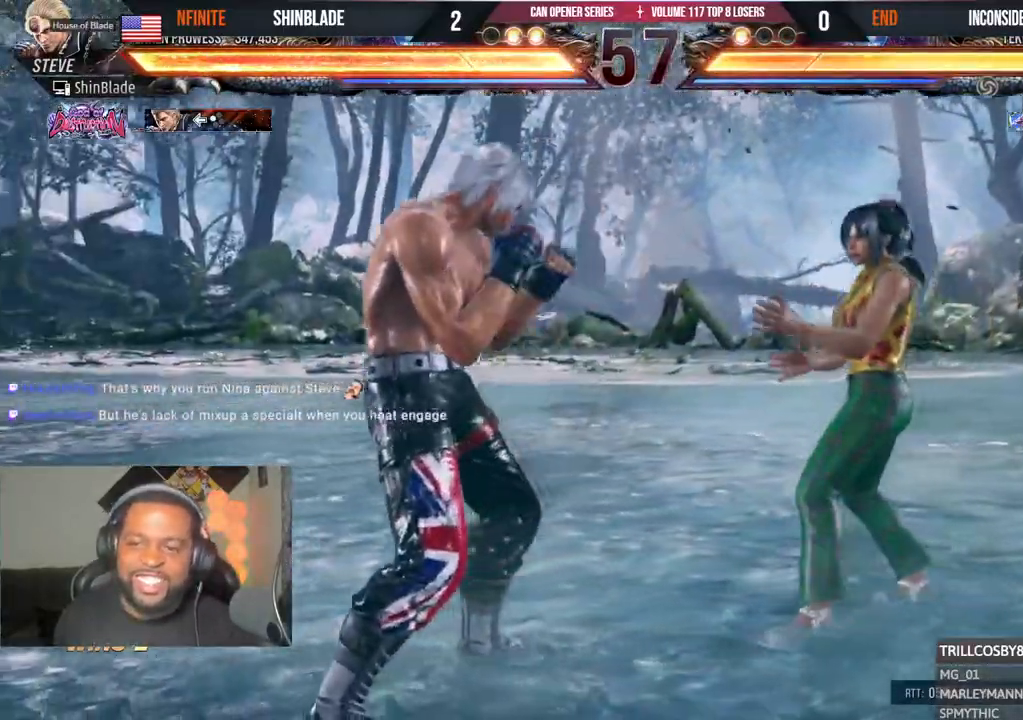
{"dt_ms": 500, "buttons": [], "left_stick": "center", "right_stick": "center", "events": [[100, "DPAD_DOWN", "up"], [217, "R1", "up"], [217, "SQUARE", "down"], [217, "TRIANGLE", "up"], [233, "DPAD_RIGHT", "down"], [383, "SQUARE", "up"], [450, "DPAD_RIGHT", "up"]]}
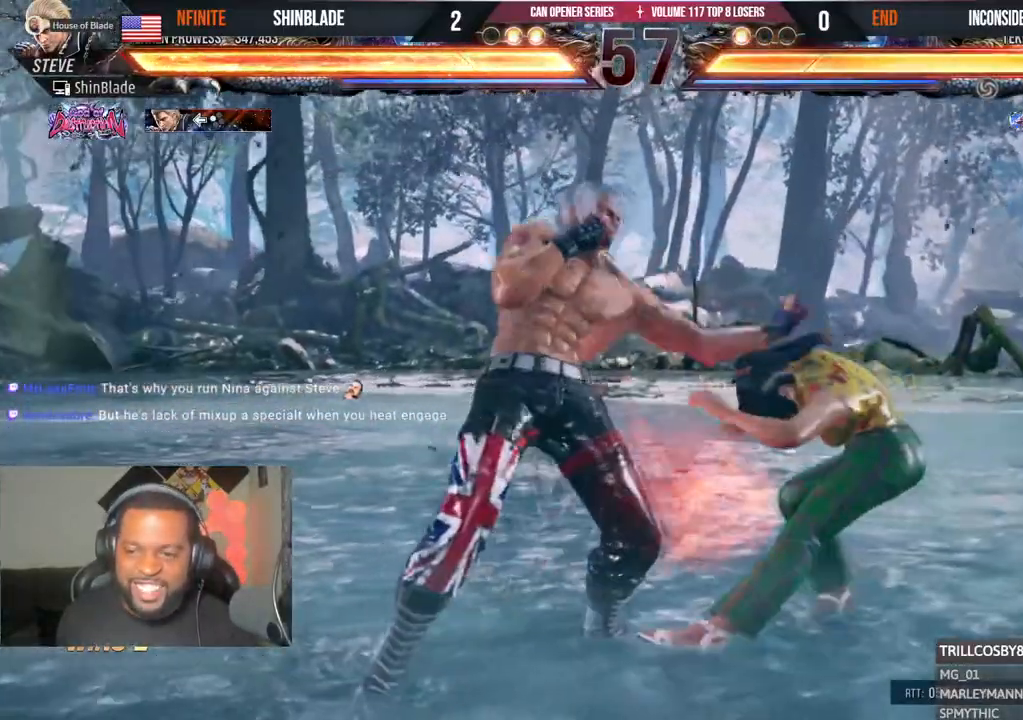
{"dt_ms": 500, "buttons": ["TRIANGLE", "DPAD_LEFT"], "left_stick": "center", "right_stick": "center", "events": [[67, "TRIANGLE", "down"], [200, "SQUARE", "down"], [233, "DPAD_LEFT", "down"], [233, "TRIANGLE", "up"], [283, "TRIANGLE", "down"], [300, "SQUARE", "up"], [383, "SQUARE", "down"], [400, "TRIANGLE", "up"], [467, "SQUARE", "up"], [467, "TRIANGLE", "down"]]}
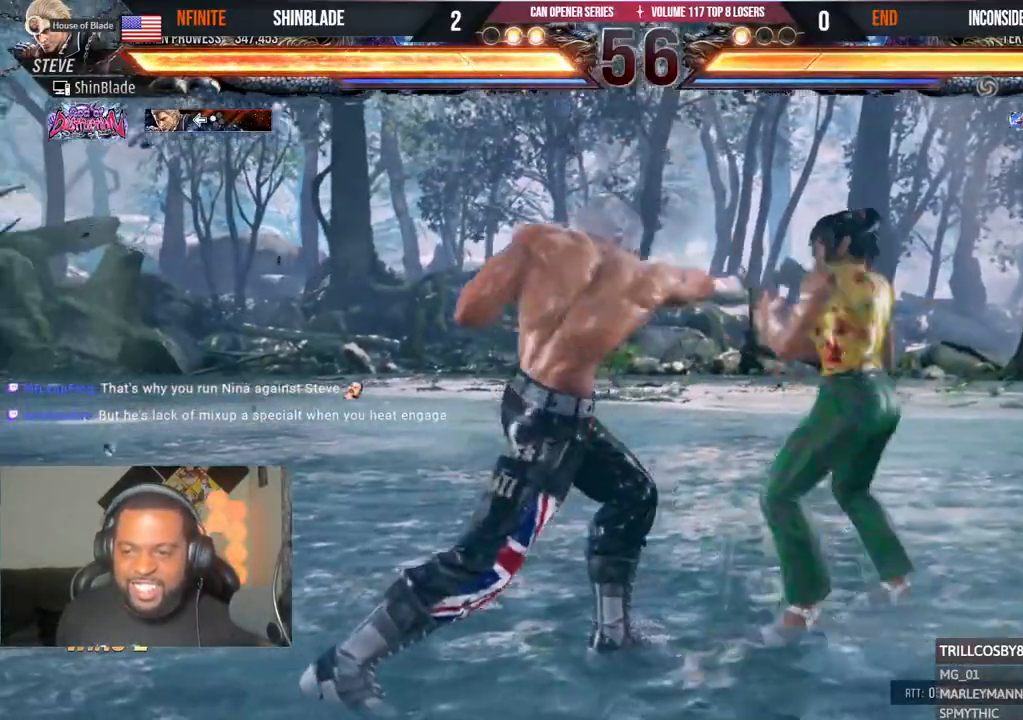
{"dt_ms": 500, "buttons": ["SQUARE", "DPAD_LEFT"], "left_stick": "center", "right_stick": "center", "events": [[17, "SQUARE", "down"], [100, "TRIANGLE", "up"], [117, "SQUARE", "up"], [167, "DPAD_LEFT", "up"], [250, "DPAD_LEFT", "down"], [300, "SQUARE", "down"]]}
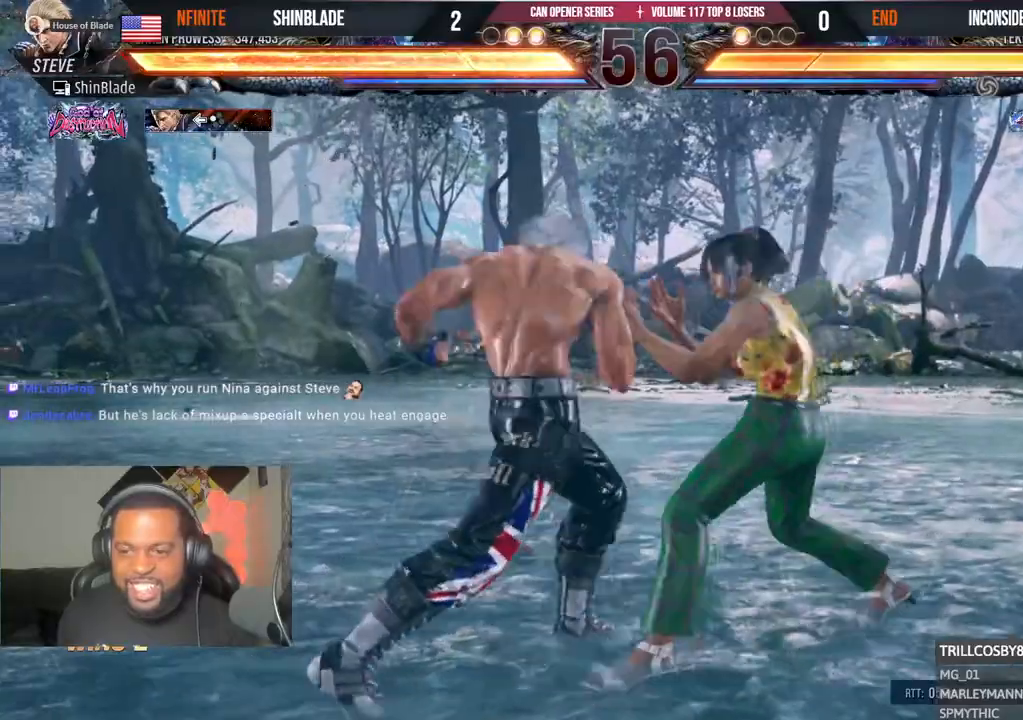
{"dt_ms": 500, "buttons": ["DPAD_RIGHT"], "left_stick": "center", "right_stick": "center", "events": [[233, "SQUARE", "up"], [317, "DPAD_LEFT", "up"], [367, "DPAD_RIGHT", "down"], [417, "SQUARE", "down"], [500, "SQUARE", "up"]]}
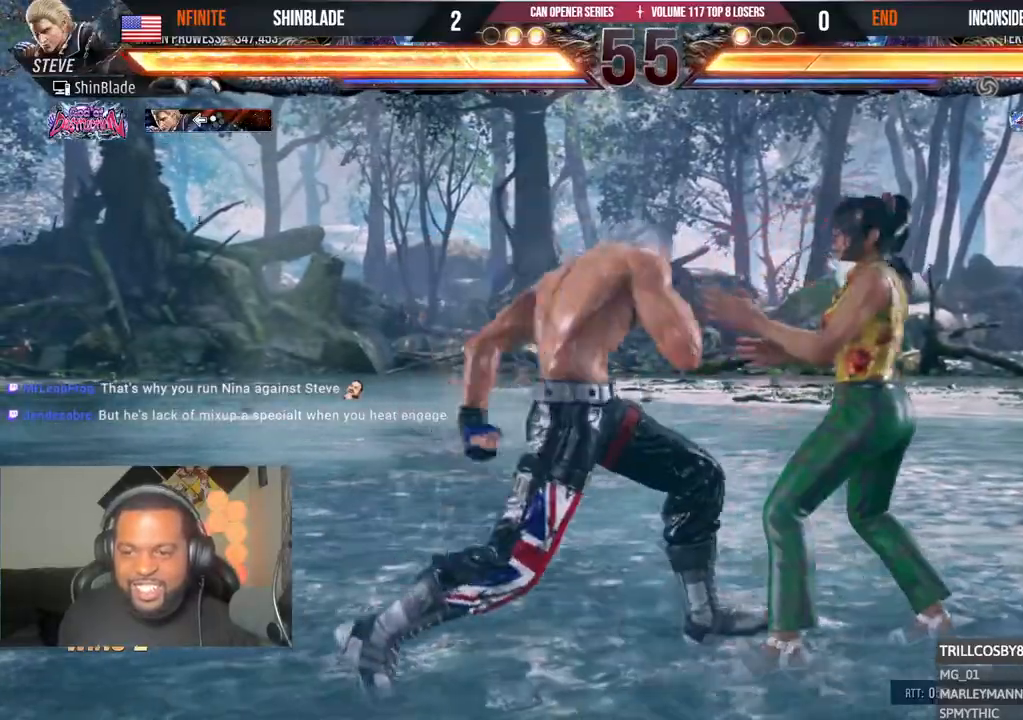
{"dt_ms": 500, "buttons": ["SQUARE", "TRIANGLE", "DPAD_RIGHT"], "left_stick": "center", "right_stick": "center", "events": [[33, "DPAD_DOWN", "down"], [33, "DPAD_RIGHT", "up"], [50, "DPAD_DOWN", "up"], [233, "DPAD_RIGHT", "down"], [250, "SQUARE", "down"], [333, "TRIANGLE", "down"], [350, "DPAD_DOWN", "down"], [350, "DPAD_RIGHT", "up"], [367, "DPAD_DOWN", "up"], [383, "DPAD_LEFT", "down"], [383, "SQUARE", "up"], [400, "DPAD_DOWN", "down"], [433, "DPAD_LEFT", "up"], [467, "DPAD_DOWN", "up"], [467, "DPAD_RIGHT", "down"], [467, "SQUARE", "down"]]}
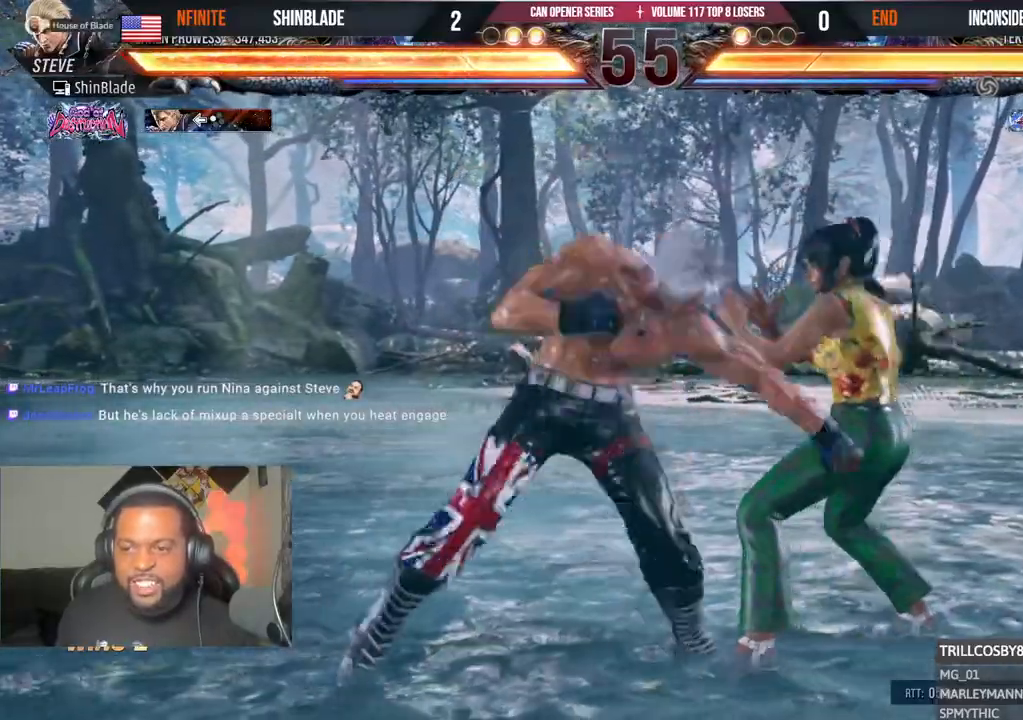
{"dt_ms": 500, "buttons": ["CROSS", "DPAD_UP", "DPAD_LEFT"], "left_stick": "center", "right_stick": "center", "events": [[17, "DPAD_RIGHT", "up"], [17, "SQUARE", "up"], [50, "DPAD_LEFT", "down"], [100, "SQUARE", "down"], [217, "DPAD_LEFT", "up"], [250, "TRIANGLE", "up"], [267, "SQUARE", "up"], [367, "DPAD_LEFT", "down"], [367, "DPAD_UP", "down"], [400, "CROSS", "down"]]}
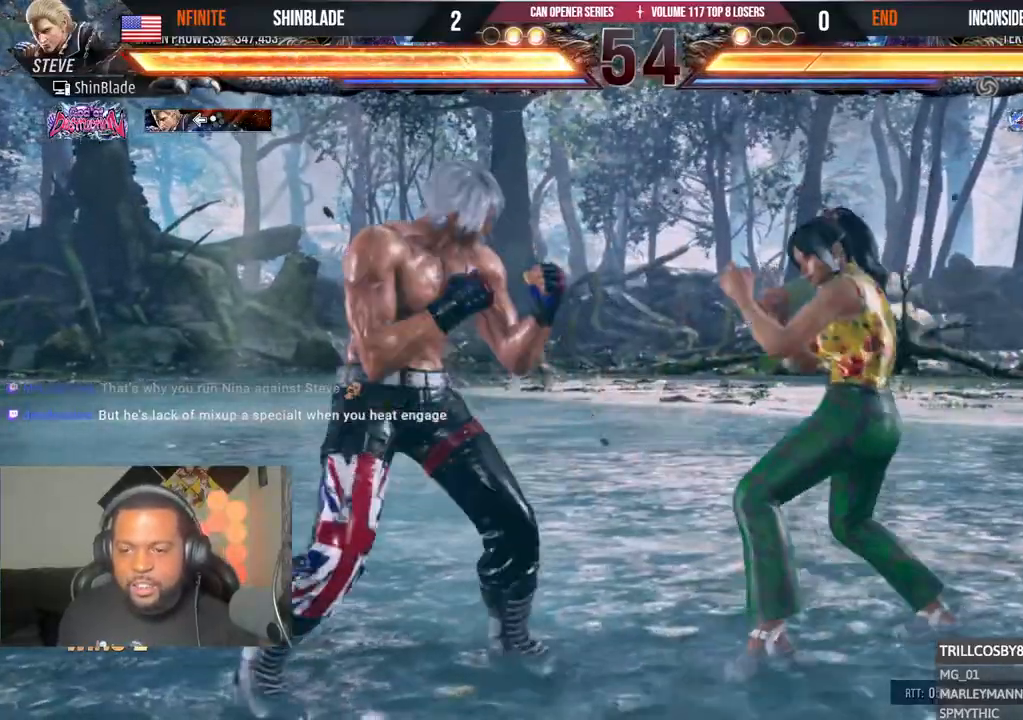
{"dt_ms": 500, "buttons": ["DPAD_LEFT"], "left_stick": "center", "right_stick": "center"}
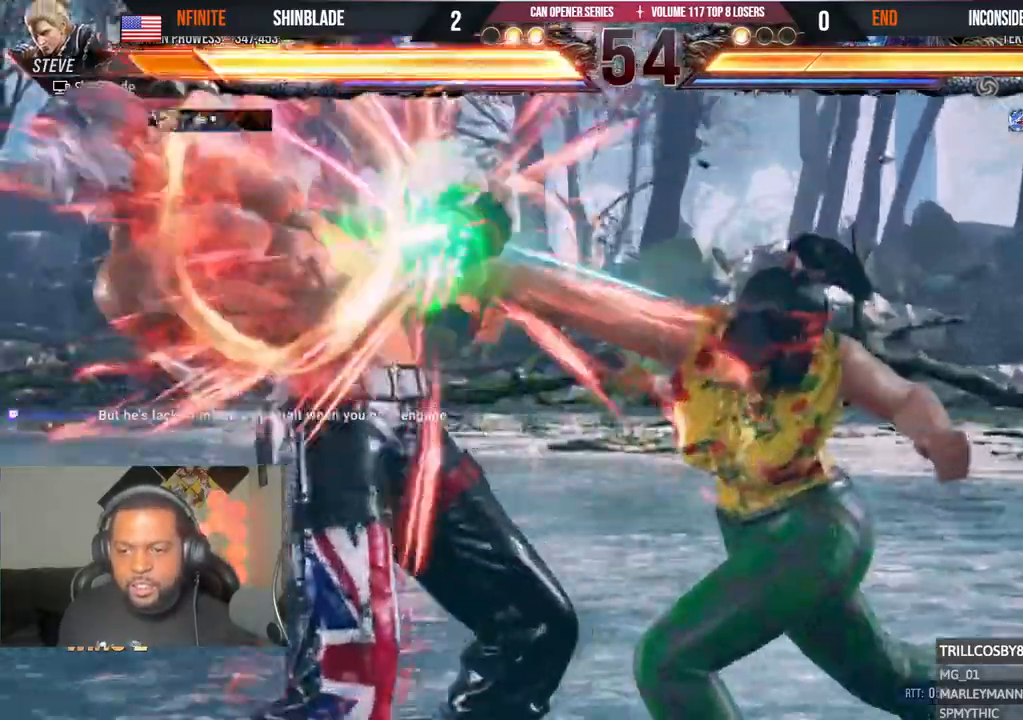
{"dt_ms": 500, "buttons": ["CROSS", "CIRCLE", "R1", "DPAD_LEFT"], "left_stick": "center", "right_stick": "center", "events": [[100, "SQUARE", "down"], [200, "SQUARE", "up"], [217, "CIRCLE", "down"], [300, "CROSS", "down"], [383, "CROSS", "up"], [467, "CROSS", "down"], [483, "R1", "down"]]}
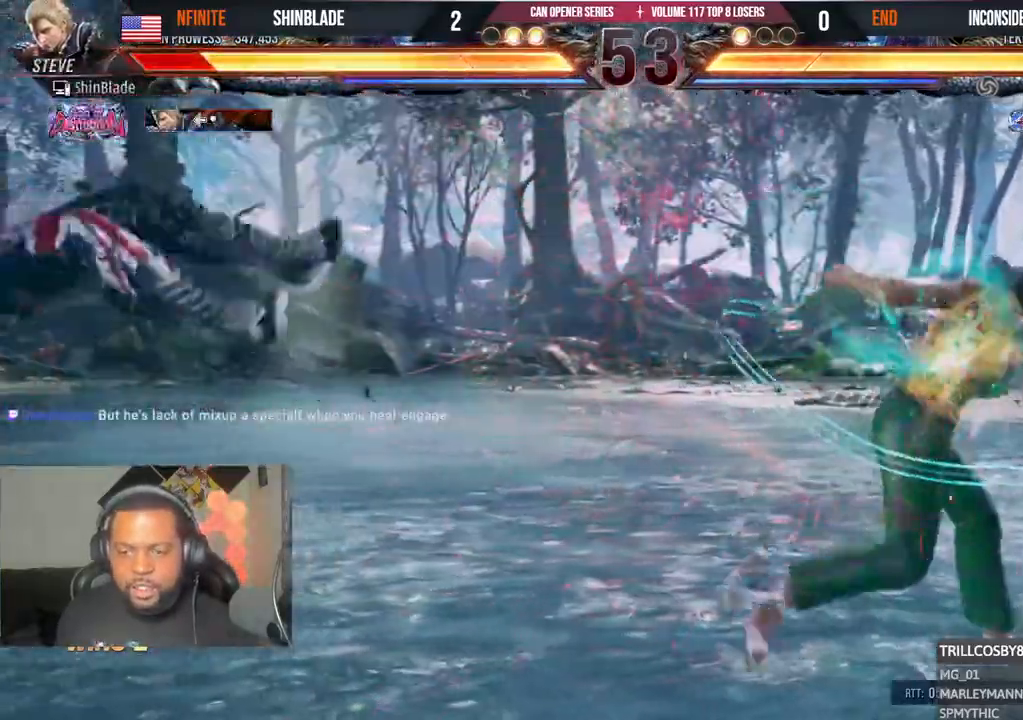
{"dt_ms": 500, "buttons": ["DPAD_LEFT"], "left_stick": "center", "right_stick": "center", "events": [[33, "CROSS", "up"], [67, "CIRCLE", "up"], [133, "R1", "up"]]}
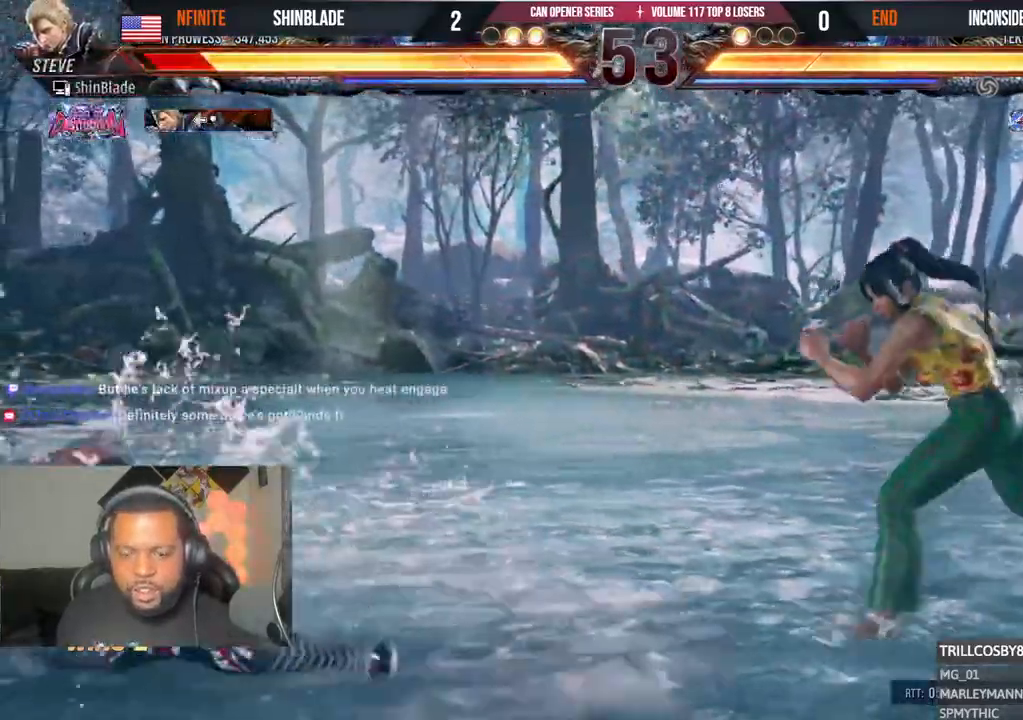
{"dt_ms": 500, "buttons": [], "left_stick": "center", "right_stick": "center"}
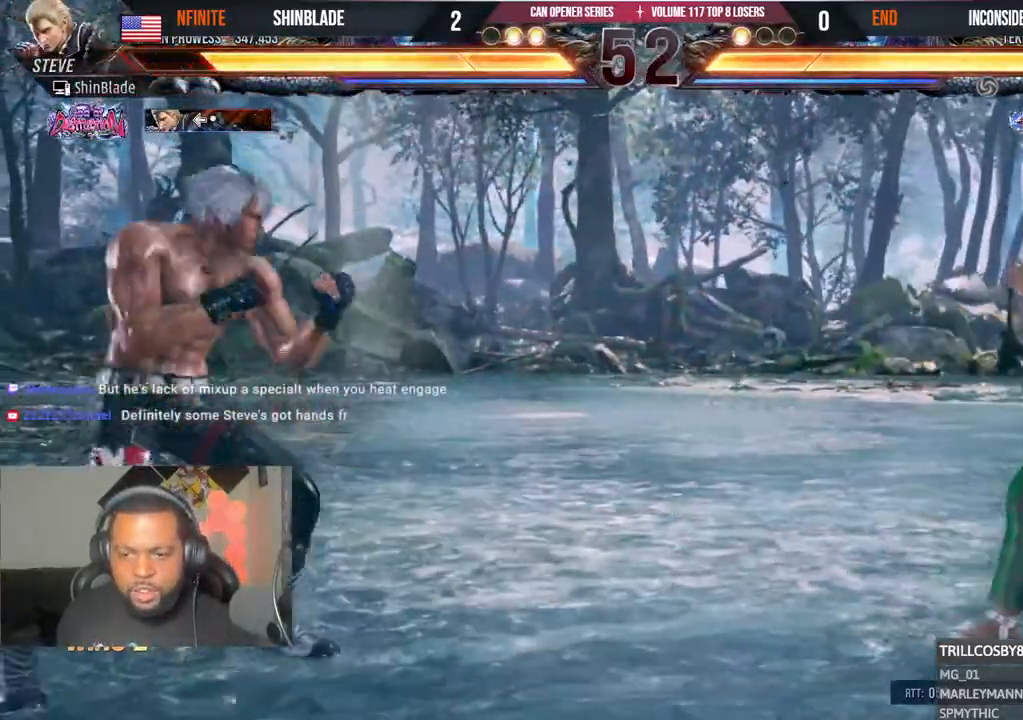
{"dt_ms": 500, "buttons": ["CROSS", "CIRCLE", "DPAD_LEFT"], "left_stick": "center", "right_stick": "center"}
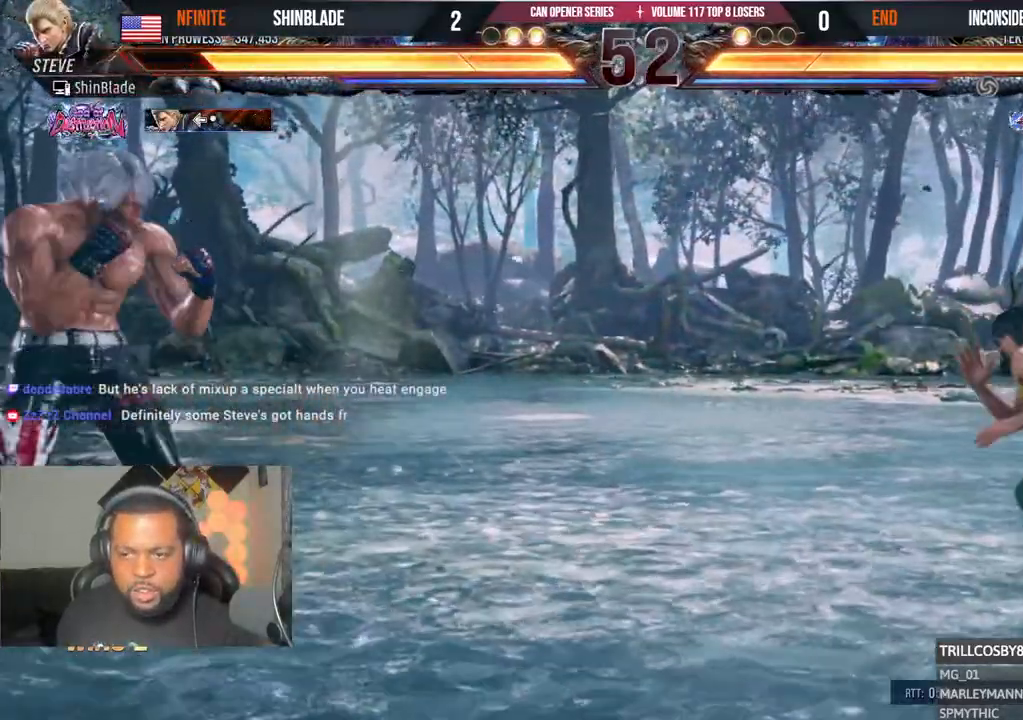
{"dt_ms": 1000, "buttons": ["TRIANGLE", "DPAD_DOWN", "DPAD_LEFT"], "left_stick": "center", "right_stick": "center"}
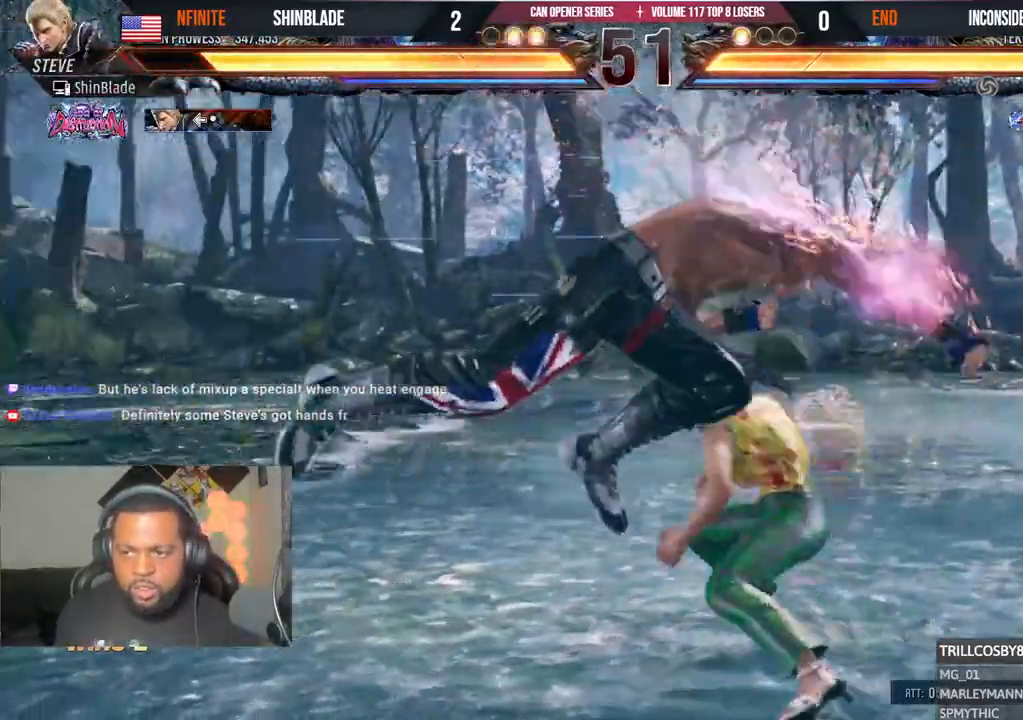
{"dt_ms": 500, "buttons": ["DPAD_LEFT"], "left_stick": "center", "right_stick": "center"}
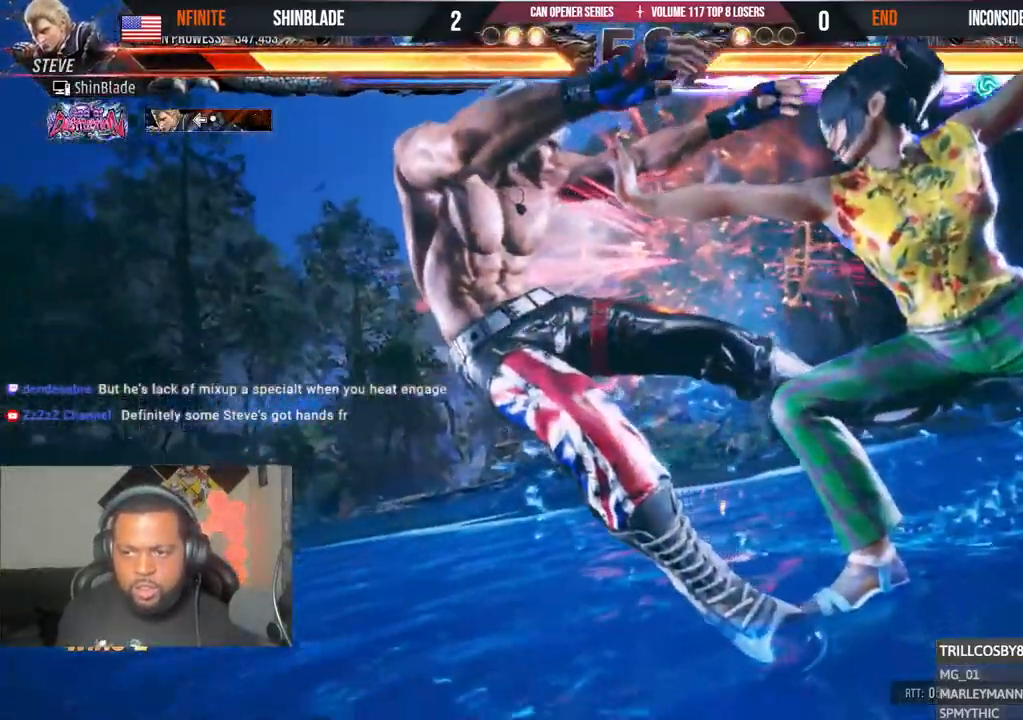
{"dt_ms": 500, "buttons": ["CROSS", "DPAD_DOWN"], "left_stick": "center", "right_stick": "center", "events": [[83, "DPAD_LEFT", "up"], [317, "CIRCLE", "down"], [450, "CIRCLE", "up"], [467, "DPAD_RIGHT", "down"], [500, "CROSS", "down"], [500, "DPAD_DOWN", "down"], [500, "DPAD_RIGHT", "up"]]}